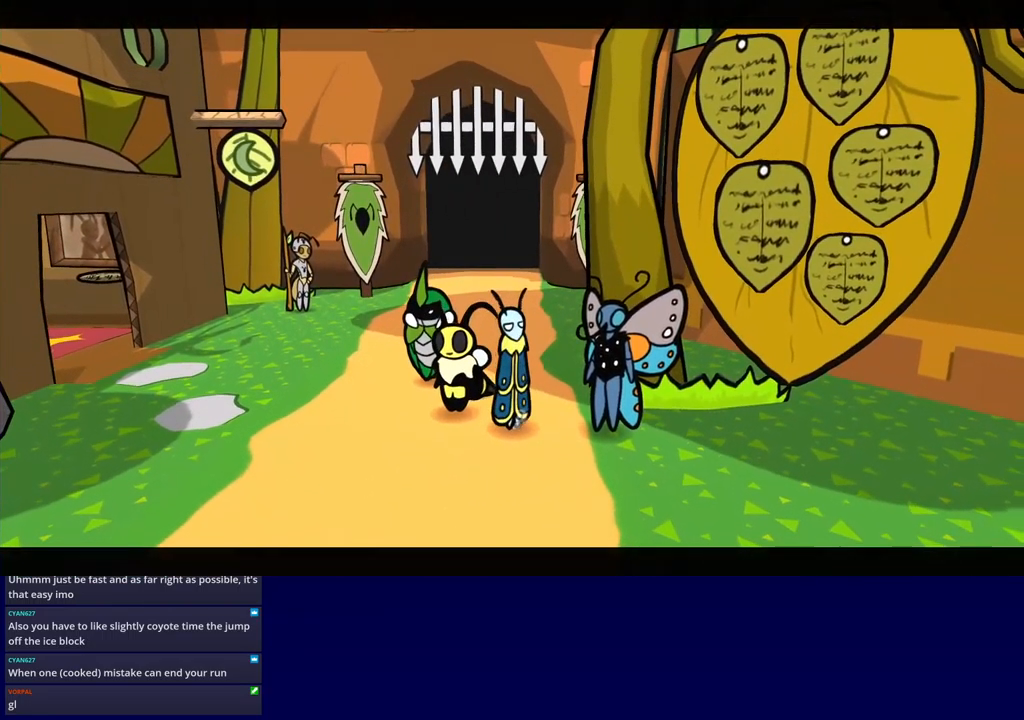
Gameplay with a controller (Xbox layout); each line is a JSON object with the inputs held at the frame after it. "events" lists button and stick changes between this image and that frame as [ms after this image, input, new state], when the widget could be followed in between. Not read: L1 L2 L3 R1 R2 R3 left_stick right_stick.
{"buttons": ["B"], "events": [[217, "DPAD_RIGHT", "down"], [384, "DPAD_RIGHT", "up"]]}
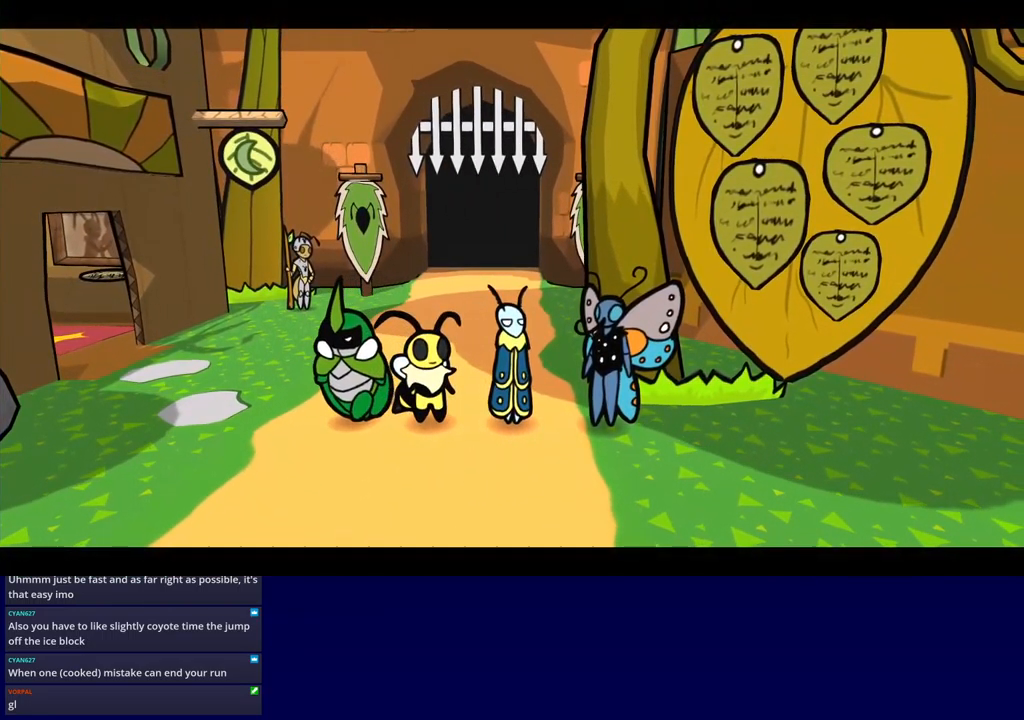
{"buttons": ["B"], "events": [[100, "DPAD_RIGHT", "down"], [300, "DPAD_RIGHT", "up"]]}
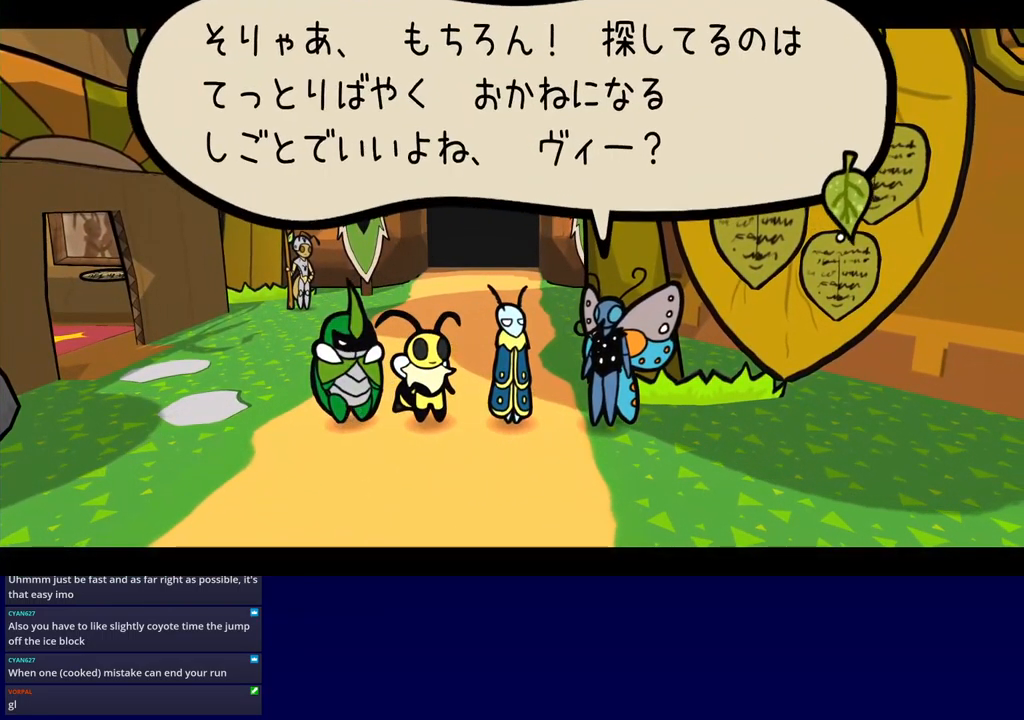
{"buttons": ["B"], "events": [[17, "DPAD_RIGHT", "down"], [234, "DPAD_RIGHT", "up"]]}
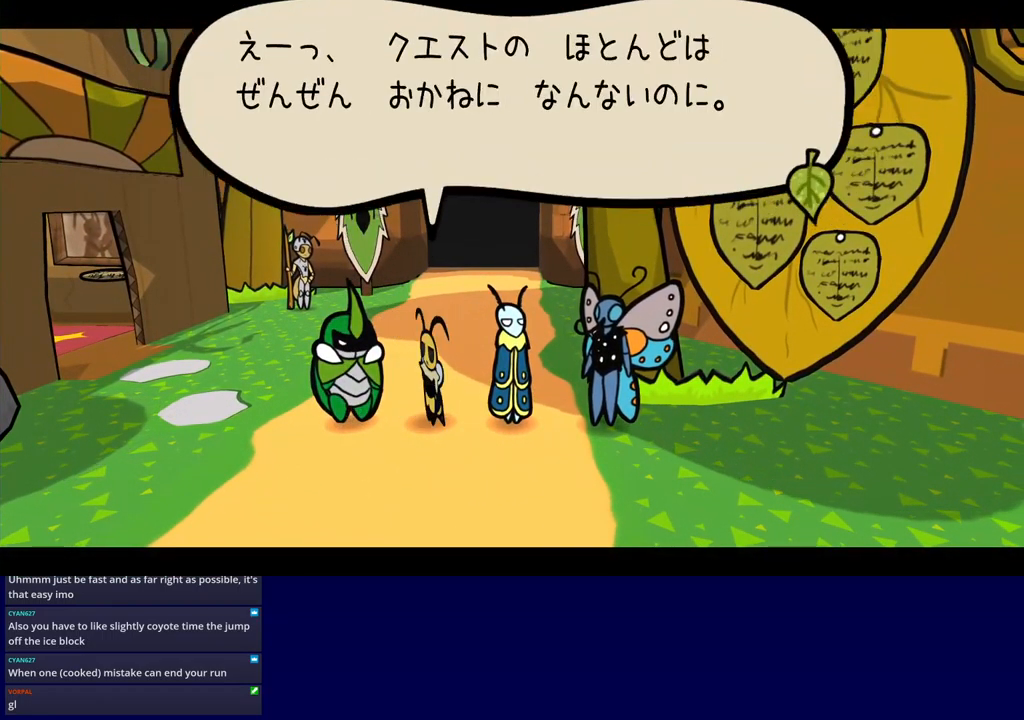
{"buttons": ["B"], "events": []}
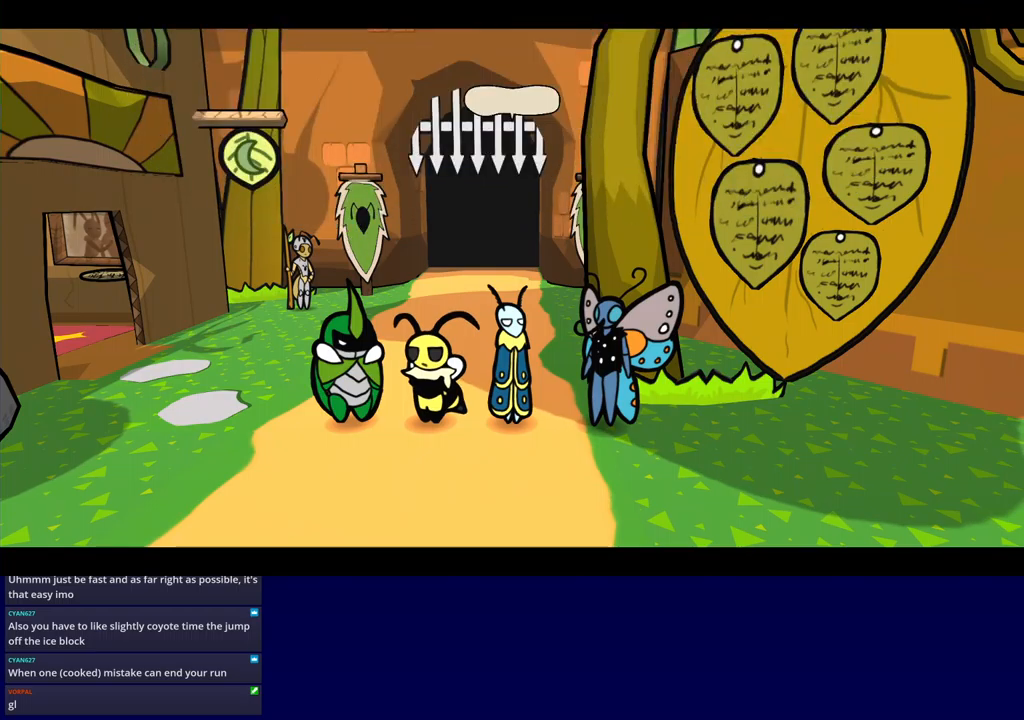
{"buttons": ["B"], "events": []}
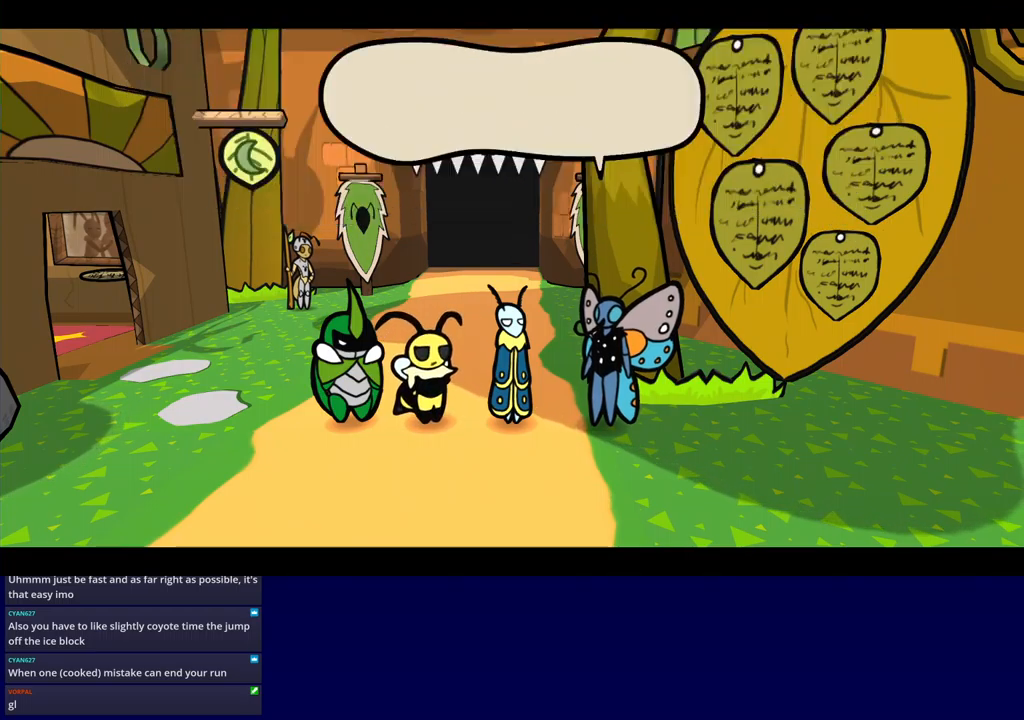
{"buttons": ["B"], "events": []}
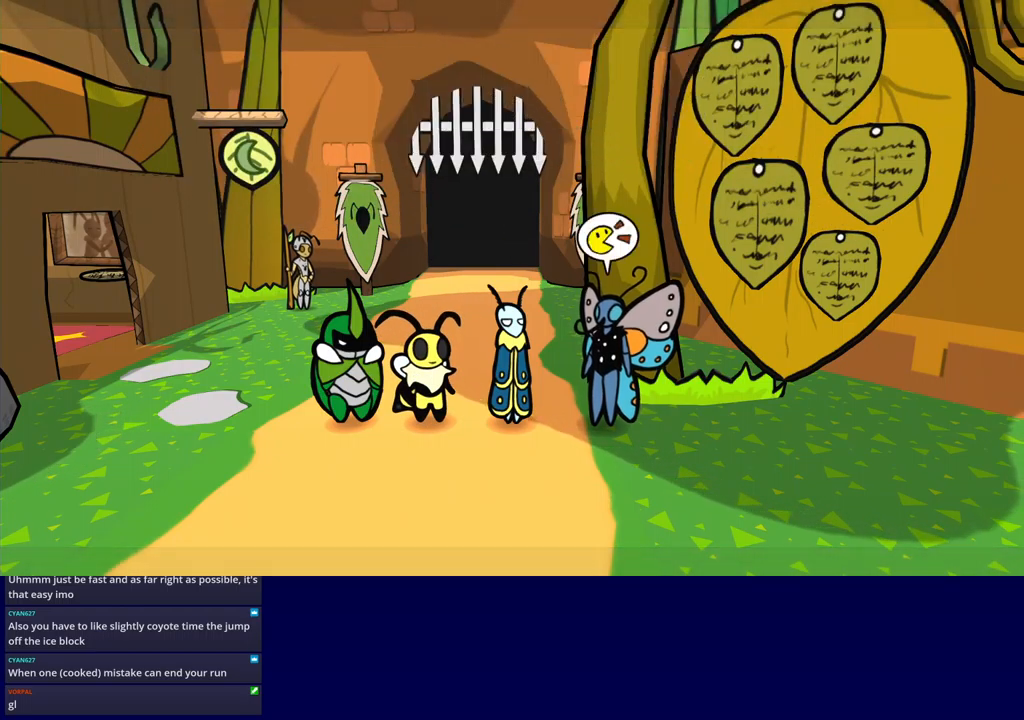
{"buttons": ["B"], "events": [[233, "A", "down"], [317, "A", "up"]]}
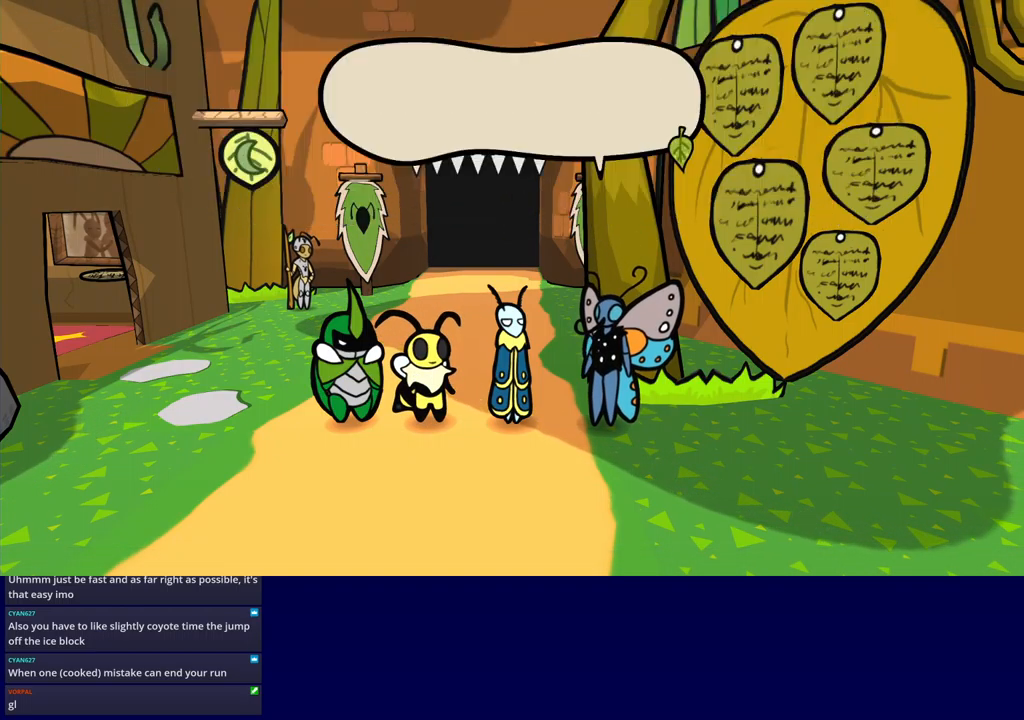
{"buttons": ["B"], "events": [[283, "A", "down"], [383, "A", "up"]]}
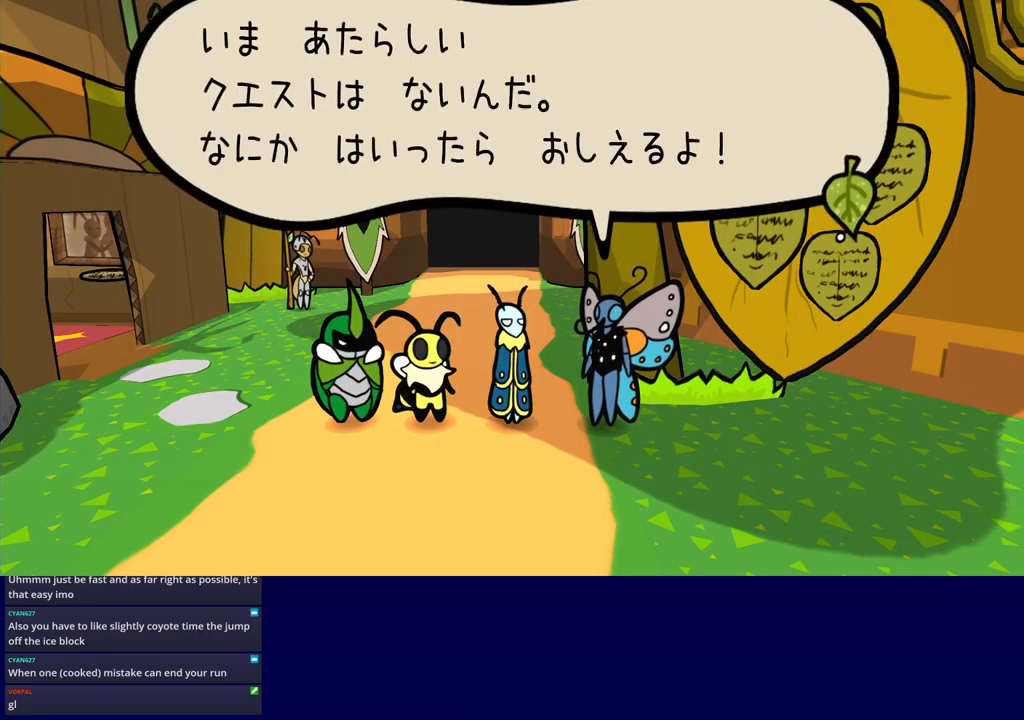
{"buttons": ["B"], "events": [[167, "B", "up"], [250, "DPAD_DOWN", "down"], [333, "DPAD_DOWN", "up"], [350, "A", "down"], [400, "A", "up"], [450, "B", "down"]]}
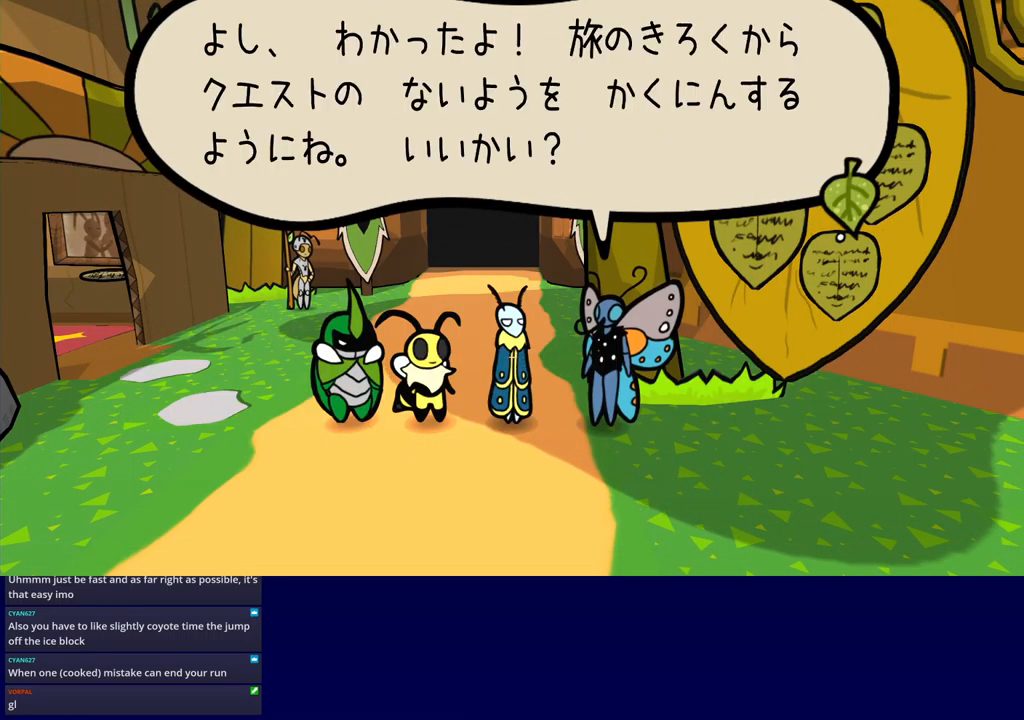
{"buttons": ["DPAD_DOWN"], "events": [[33, "DPAD_DOWN", "down"], [167, "B", "up"]]}
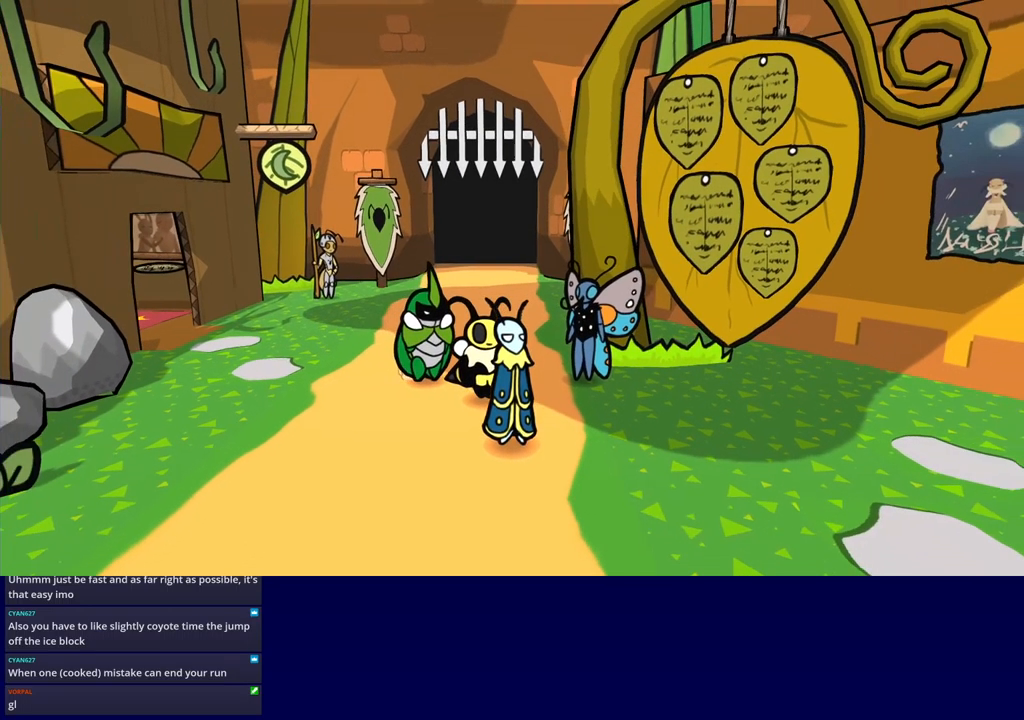
{"buttons": ["DPAD_DOWN"], "events": []}
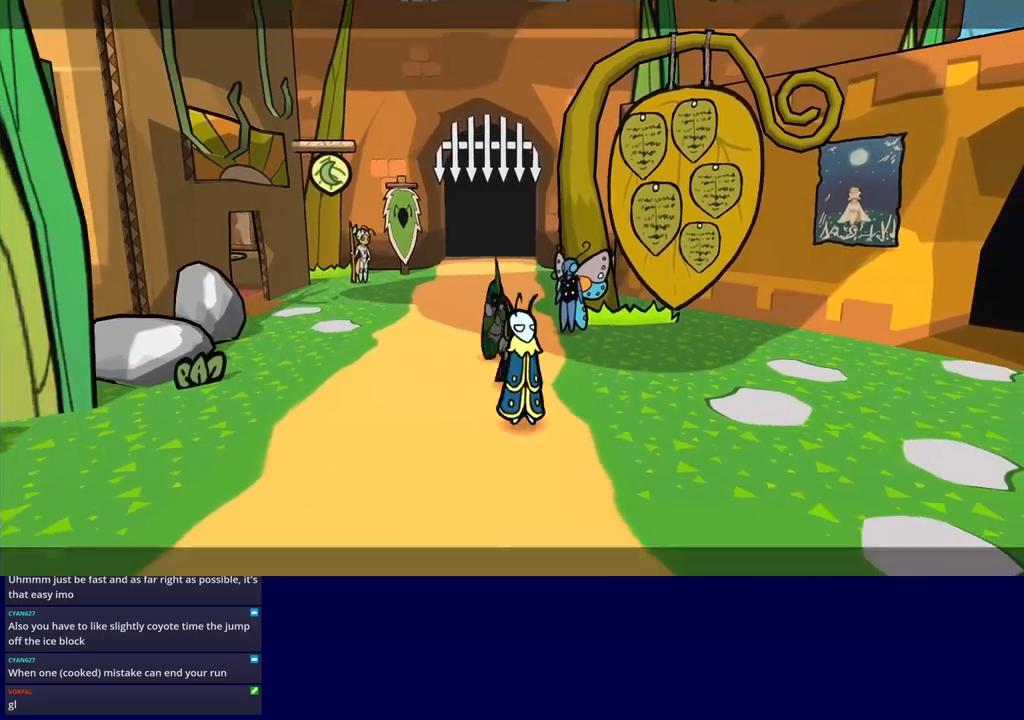
{"buttons": [], "events": [[383, "DPAD_DOWN", "up"]]}
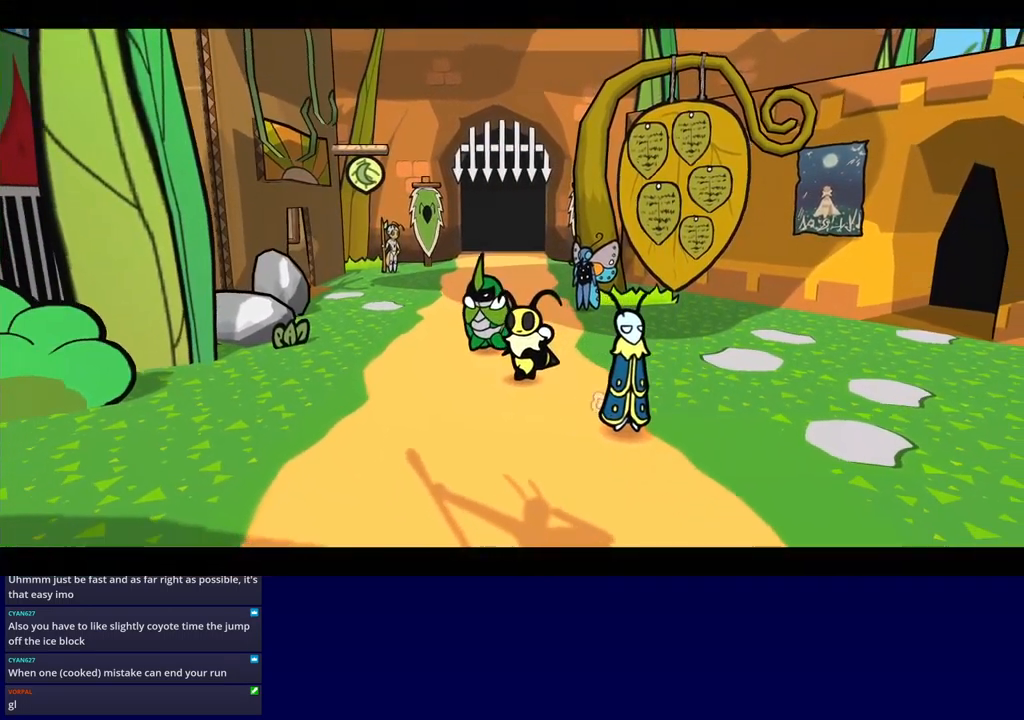
{"buttons": [], "events": []}
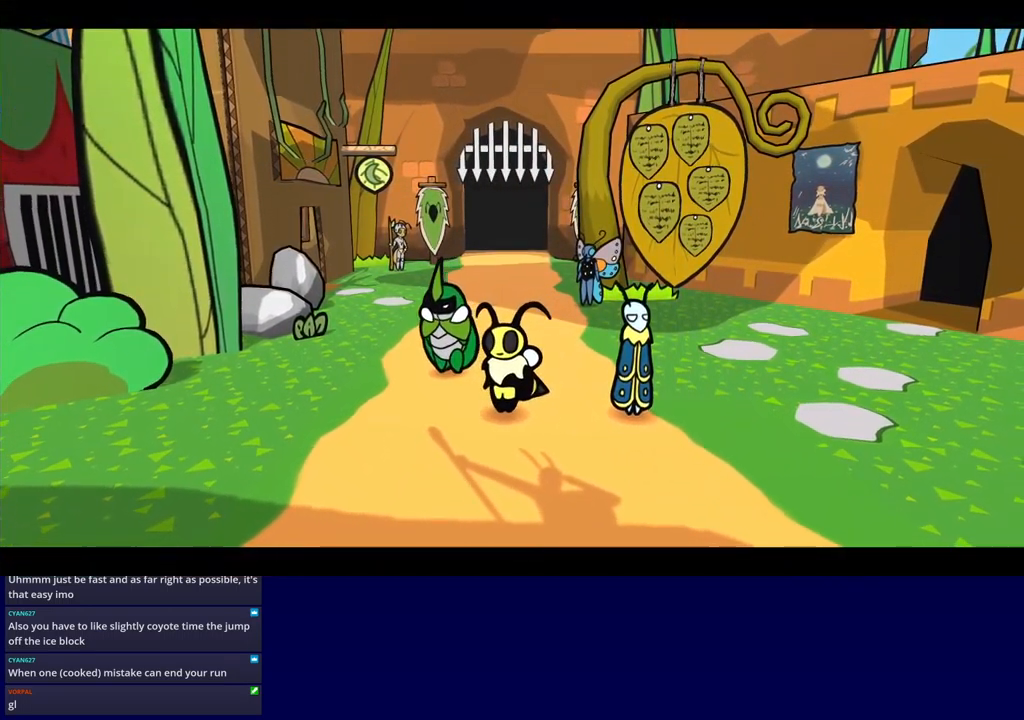
{"buttons": ["B"], "events": [[133, "B", "down"]]}
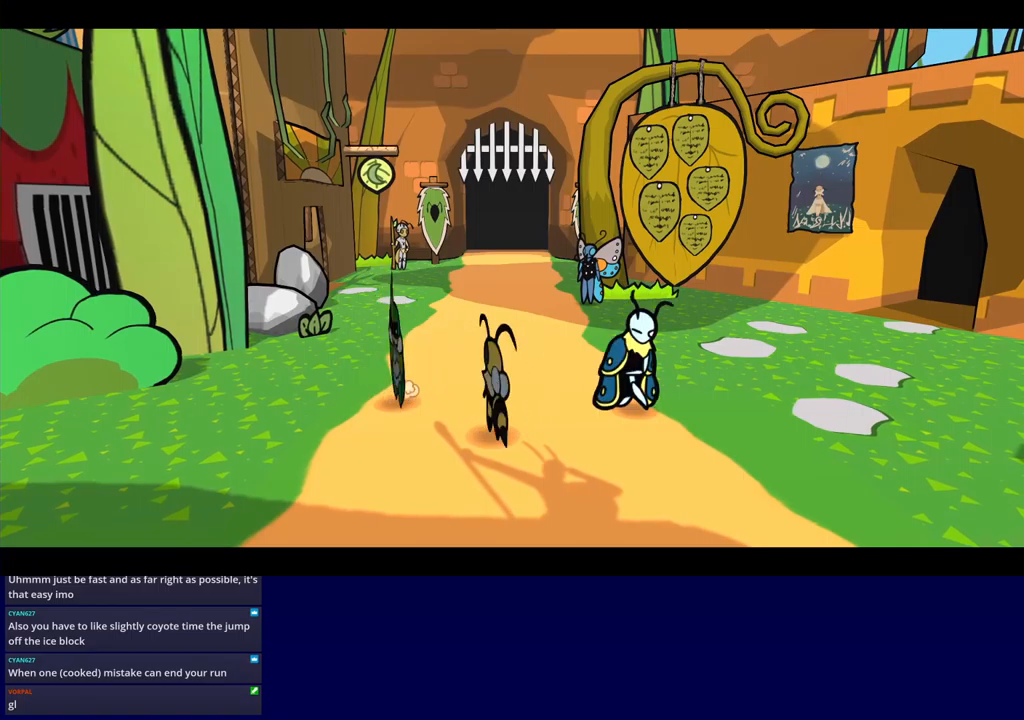
{"buttons": ["B"], "events": []}
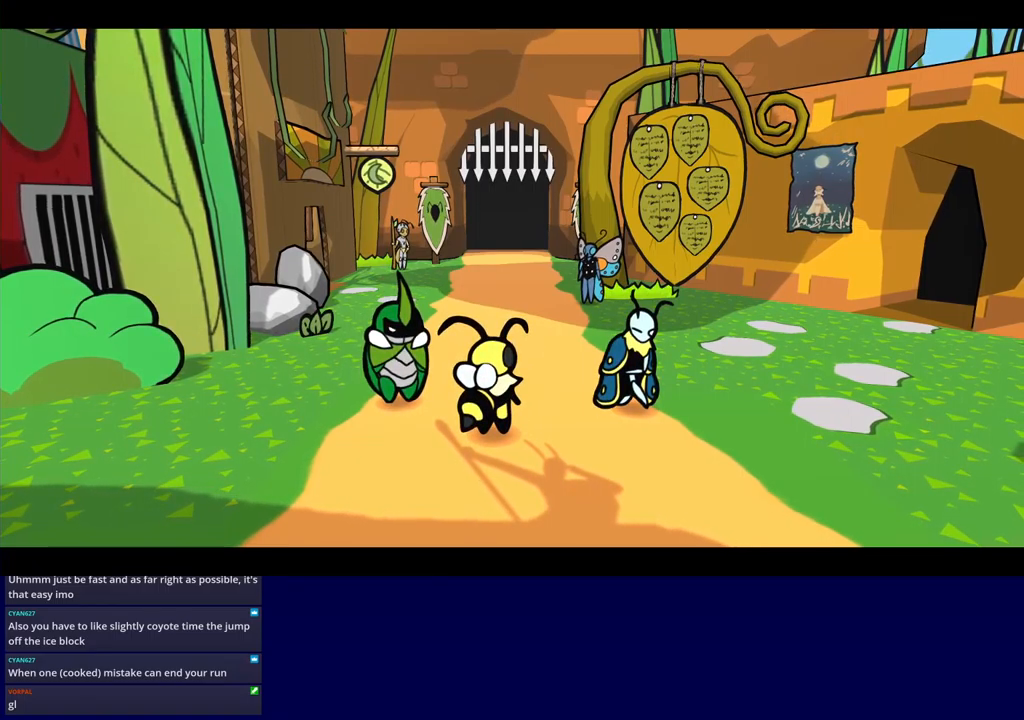
{"buttons": ["B"], "events": []}
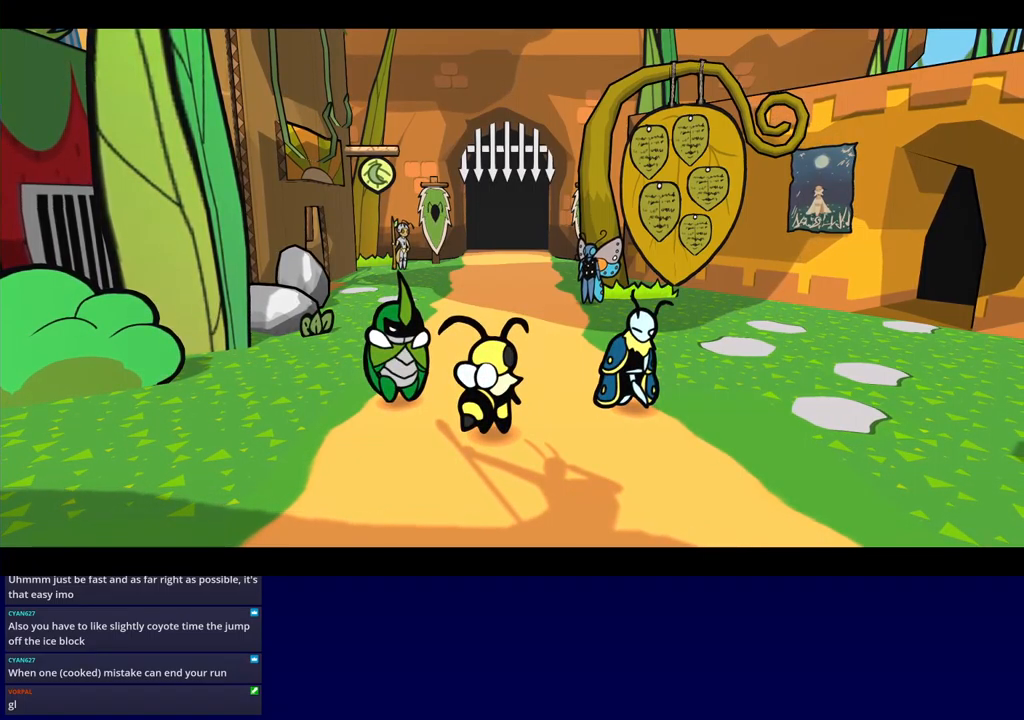
{"buttons": ["B"], "events": []}
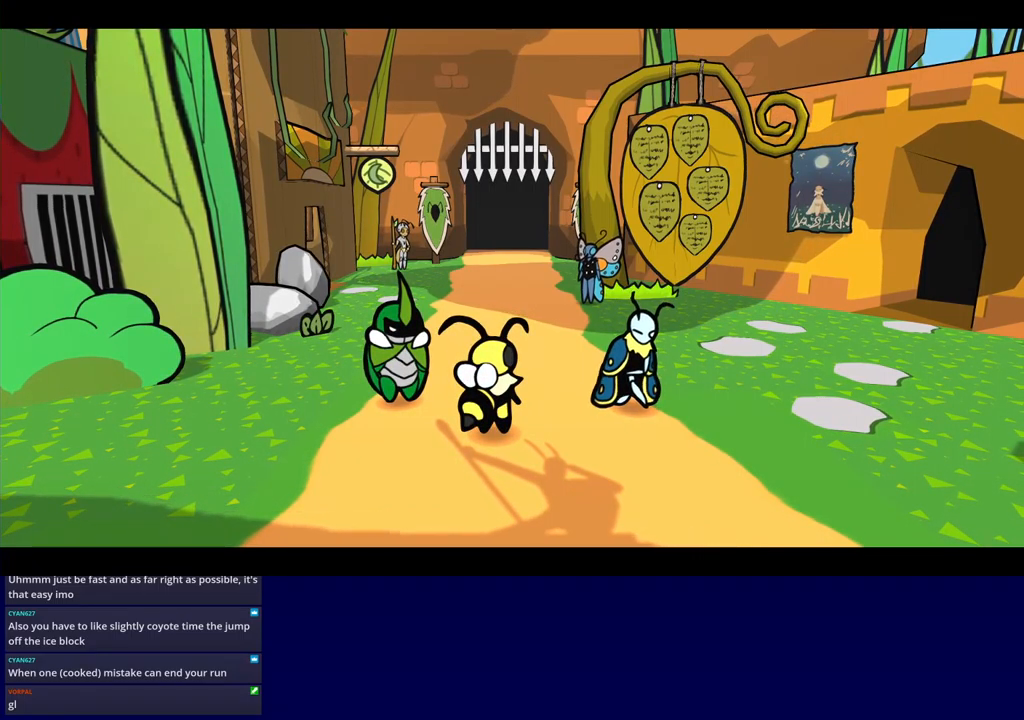
{"buttons": ["B"], "events": []}
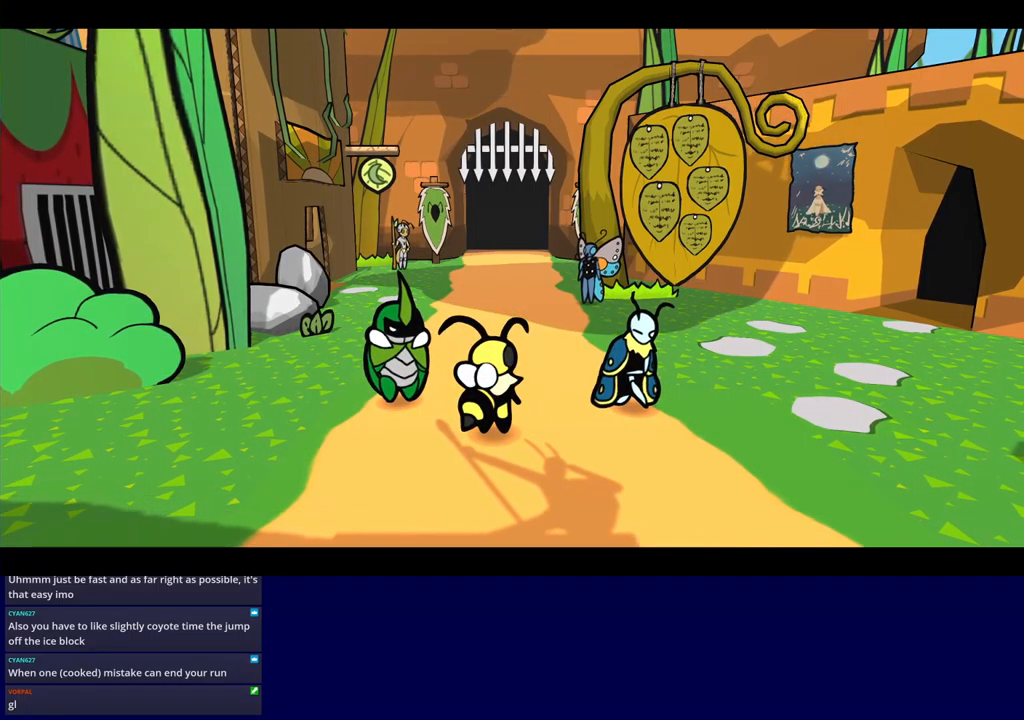
{"buttons": ["B"], "events": []}
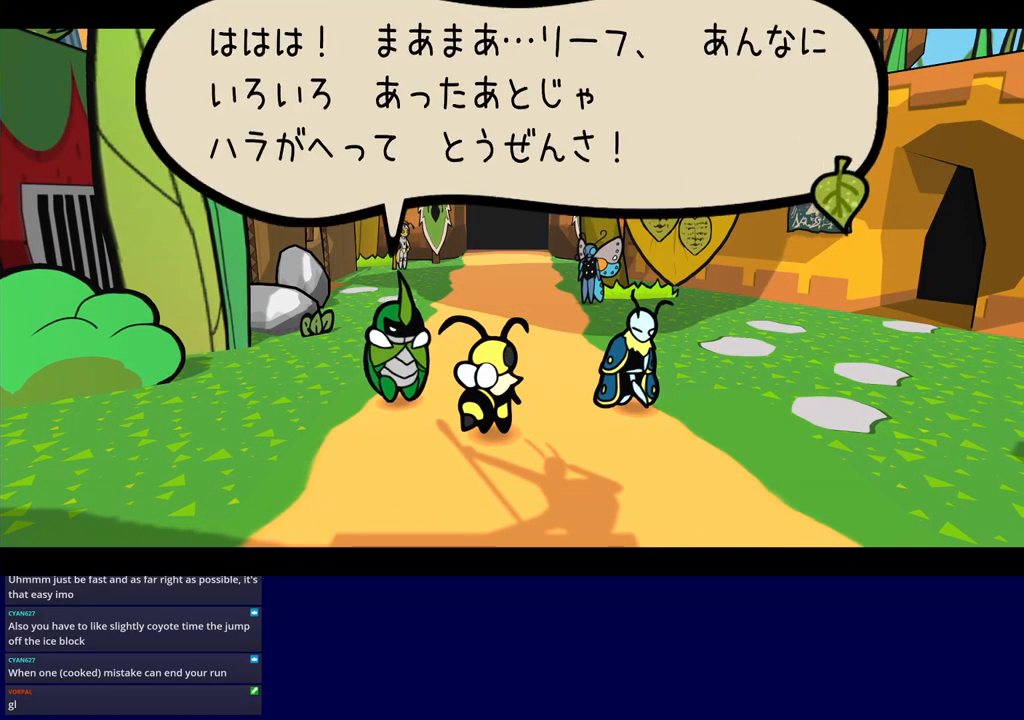
{"buttons": ["B"], "events": []}
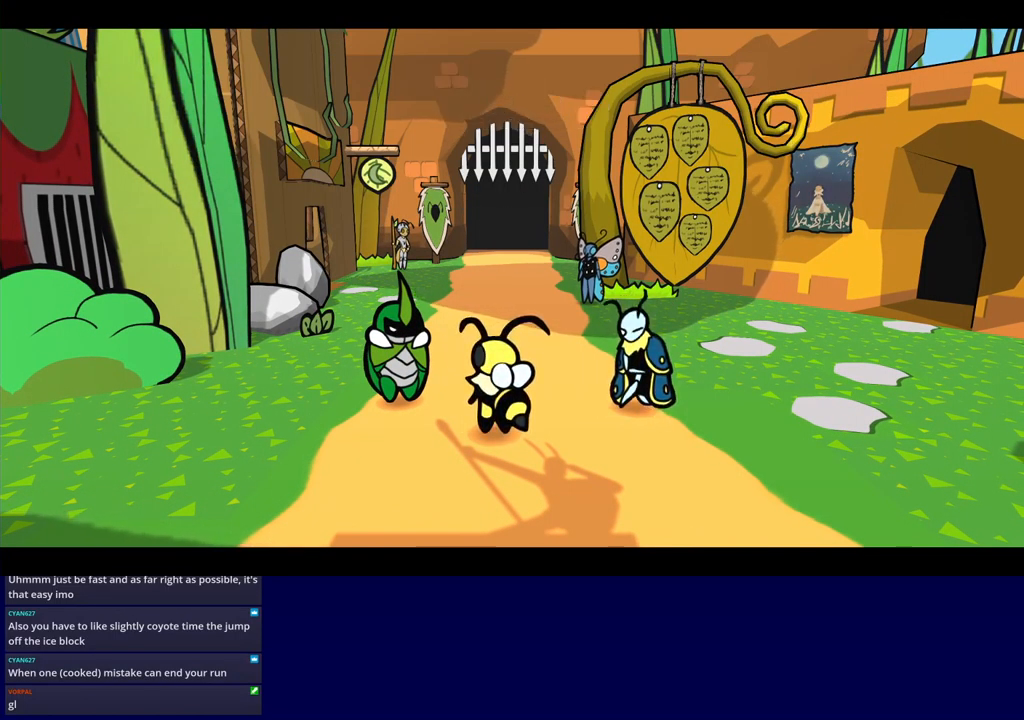
{"buttons": ["B"], "events": []}
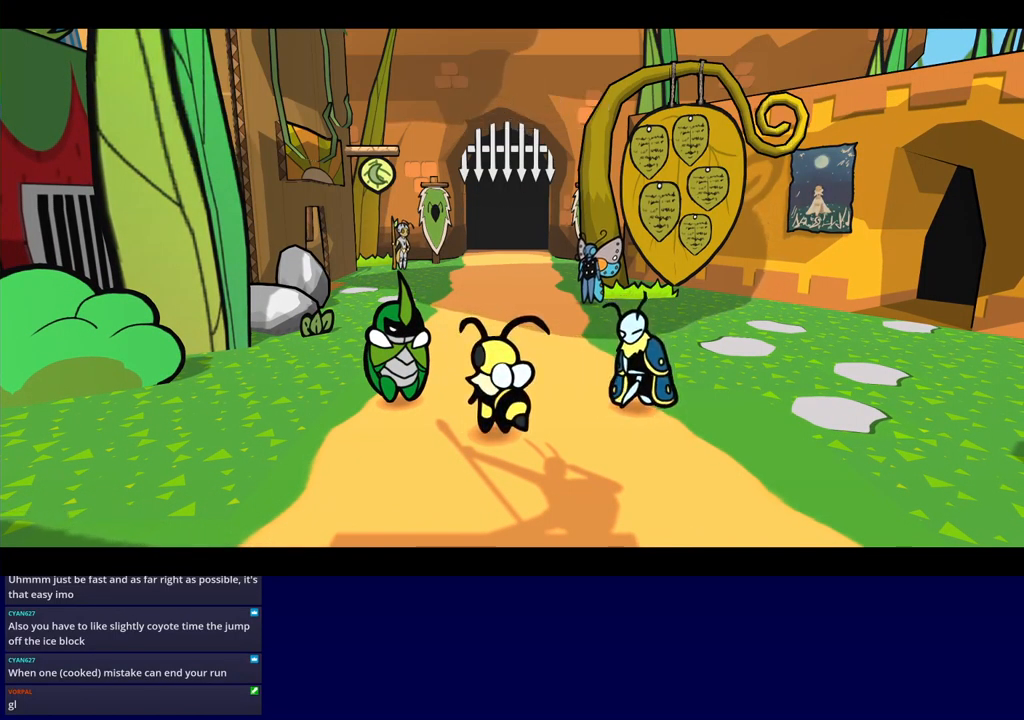
{"buttons": ["B"], "events": []}
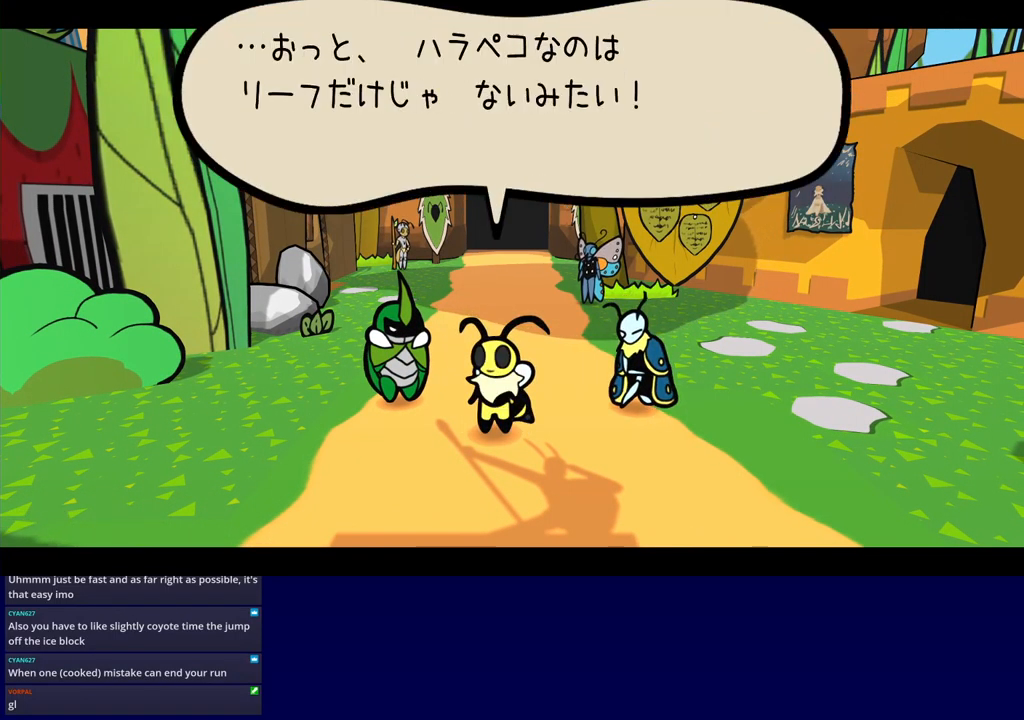
{"buttons": ["B"], "events": []}
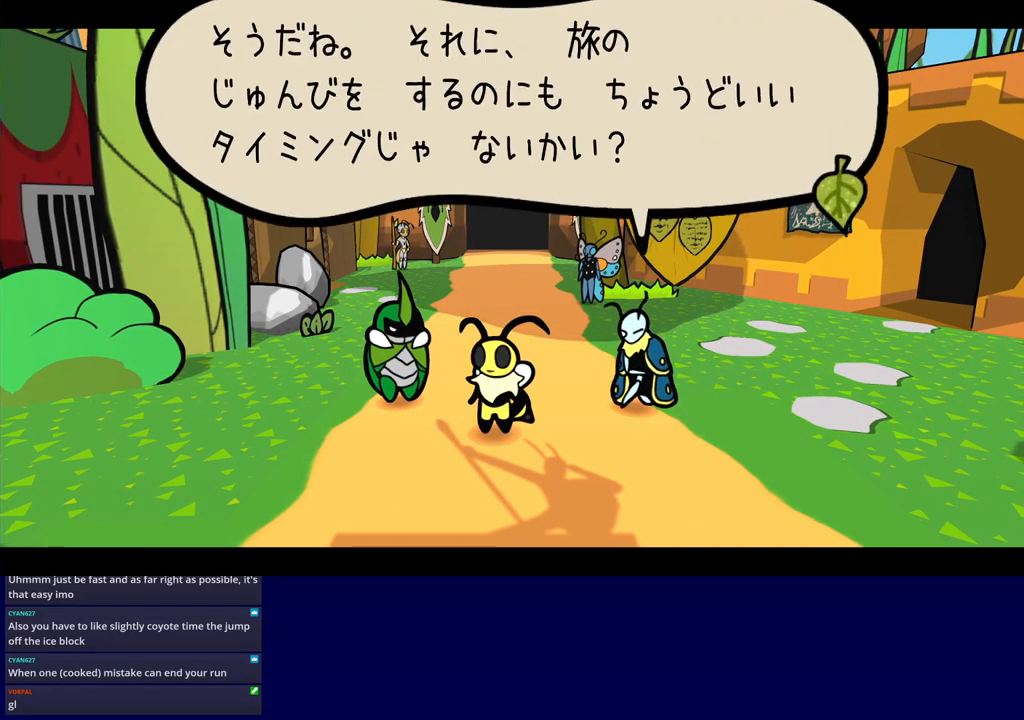
{"buttons": ["B"], "events": []}
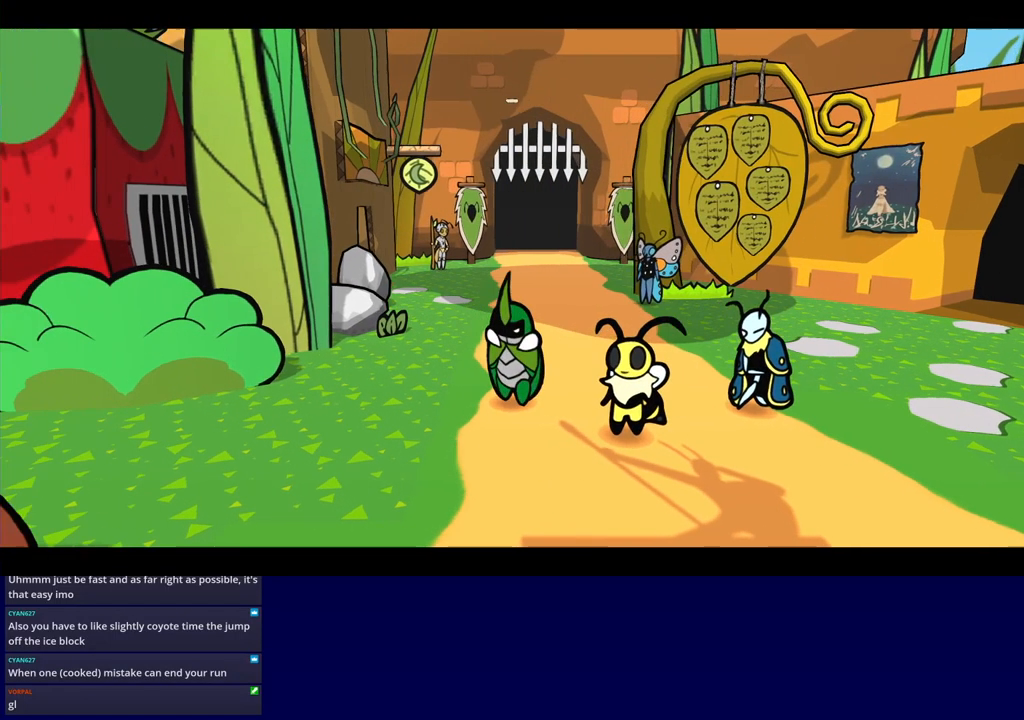
{"buttons": ["B"], "events": []}
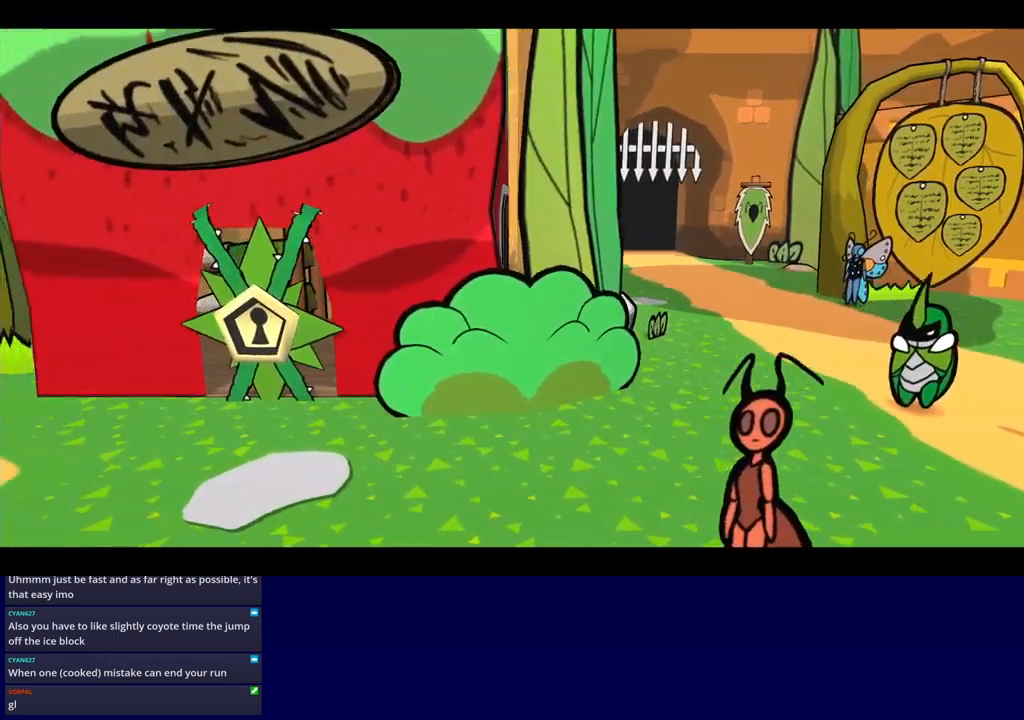
{"buttons": ["B", "DPAD_RIGHT"], "events": [[317, "DPAD_RIGHT", "down"]]}
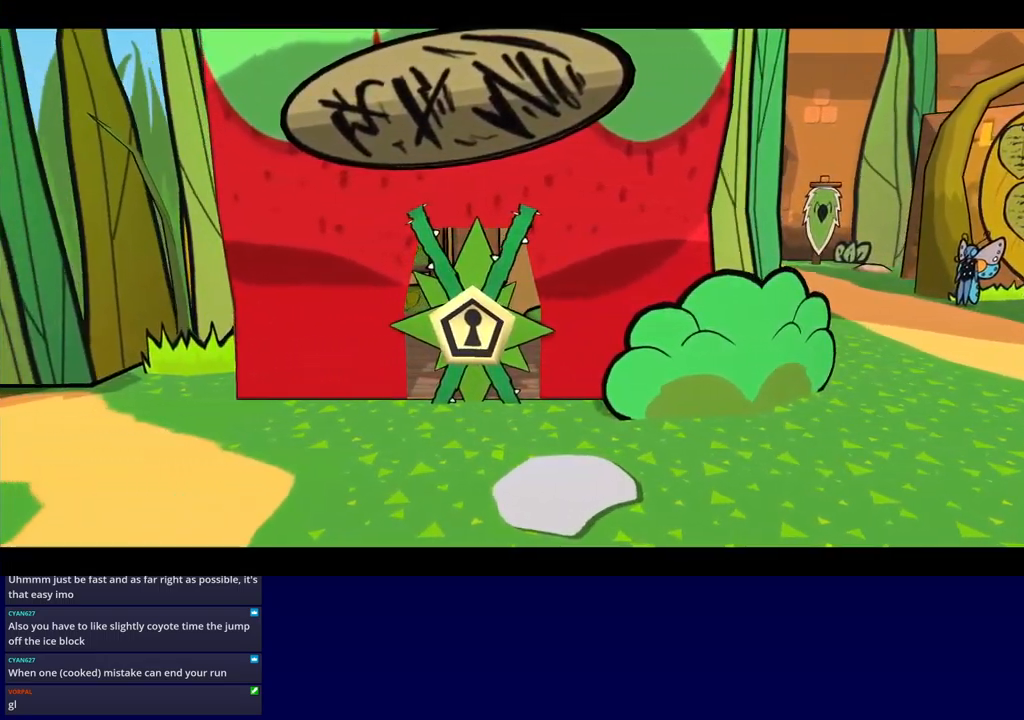
{"buttons": ["B", "DPAD_RIGHT"], "events": [[34, "DPAD_RIGHT", "up"], [134, "DPAD_RIGHT", "down"]]}
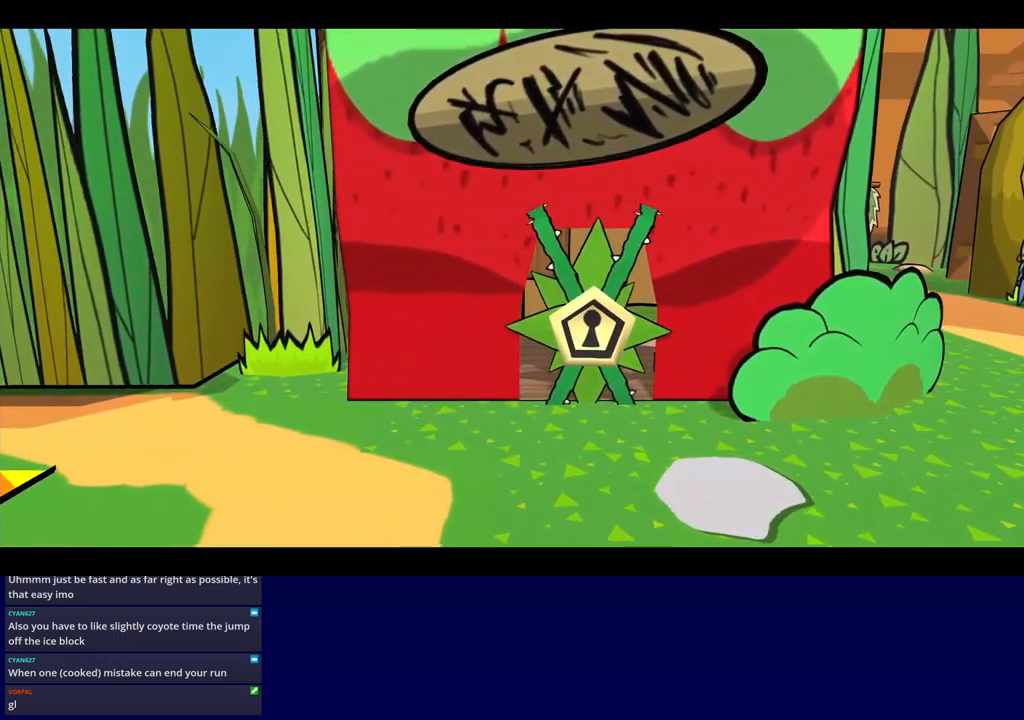
{"buttons": ["B", "DPAD_RIGHT"], "events": []}
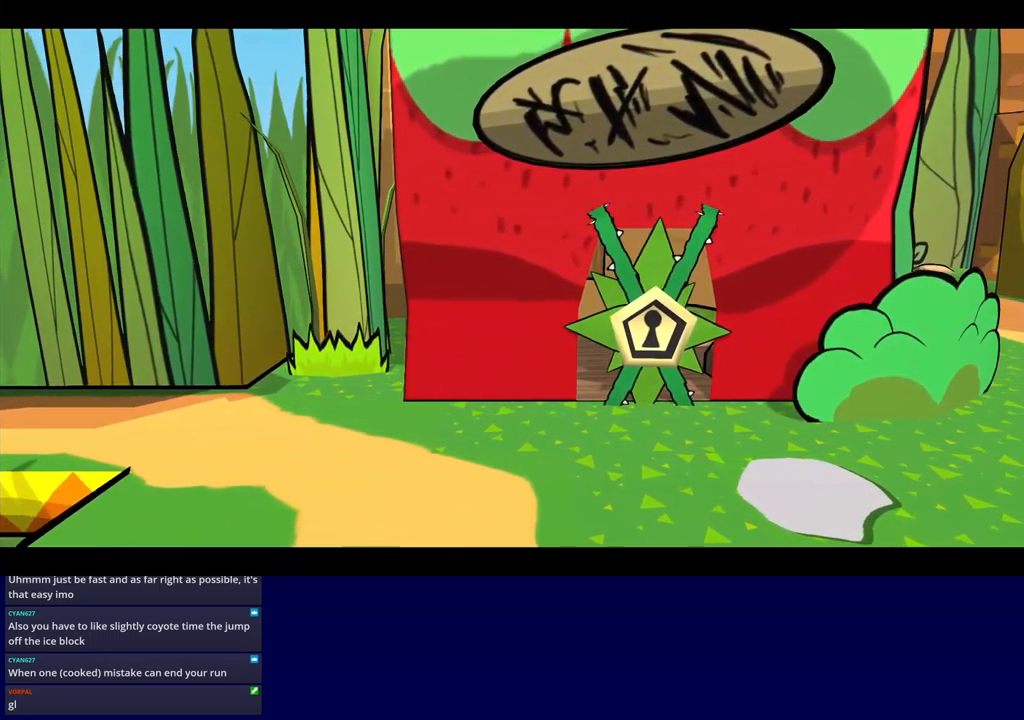
{"buttons": ["B", "DPAD_RIGHT"], "events": []}